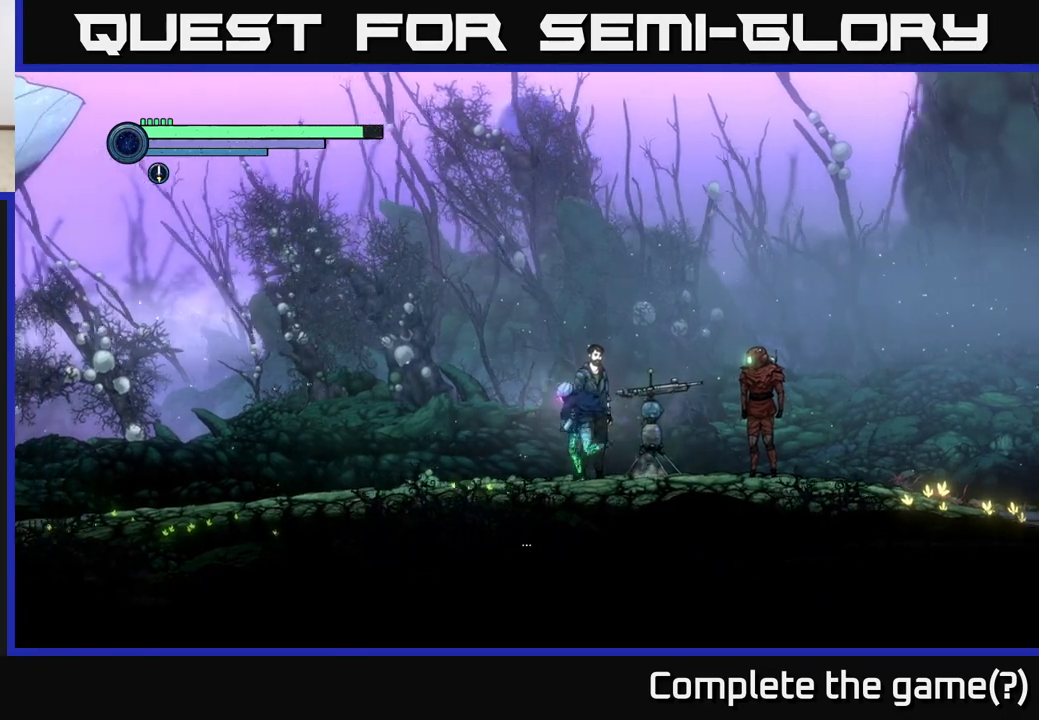
Gameplay with a controller (Xbox layout); each line is a JSON object with the inputs held at the frame after it. "events" lists button and stick changes between this image and that frame as [ms after this image, input, new state], when the widget could be followed in between.
{"buttons": ["R2"], "left_stick": "left", "right_stick": "center", "events": [[367, "R2", "down"]]}
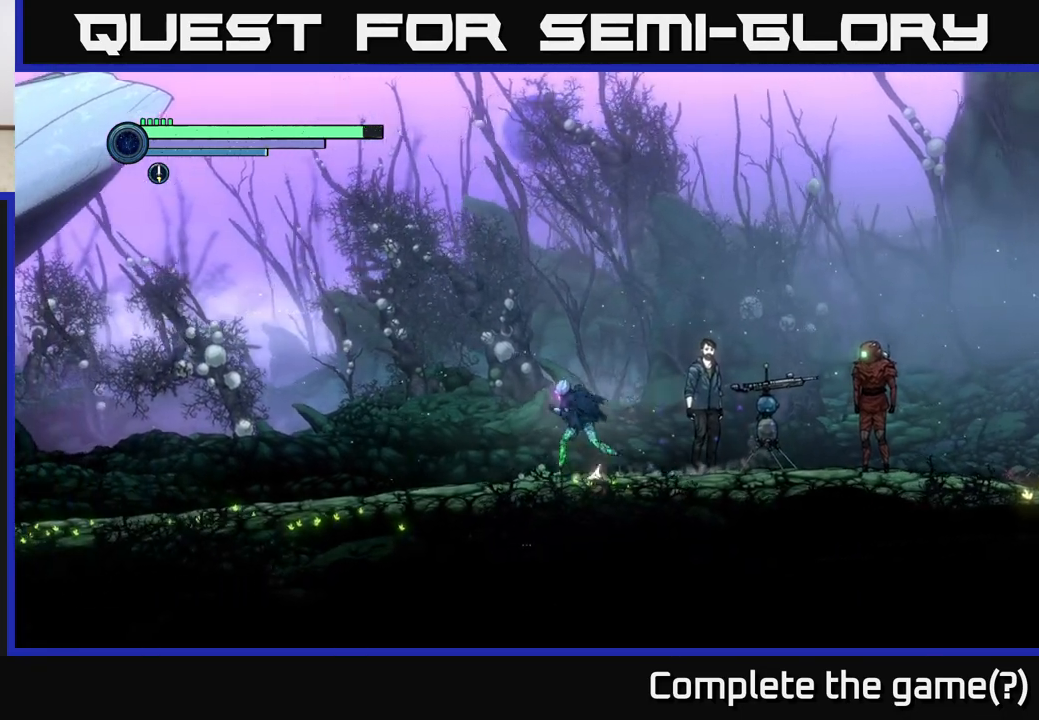
{"buttons": ["R2"], "left_stick": "left", "right_stick": "center", "events": [[50, "R1", "down"], [200, "R1", "up"]]}
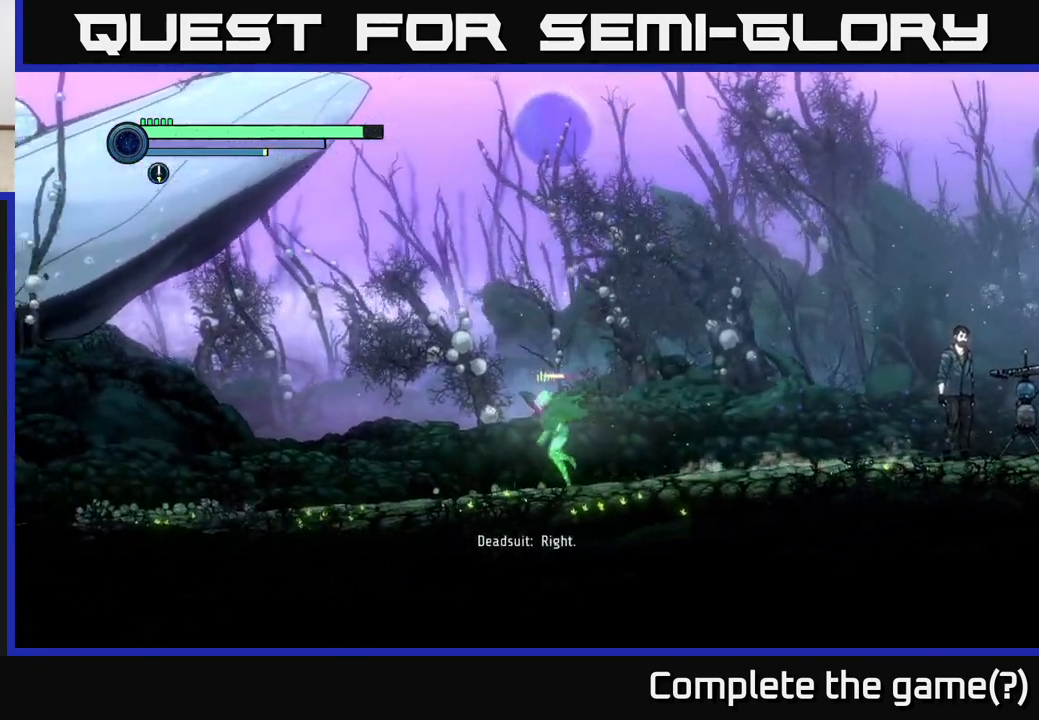
{"buttons": ["R2"], "left_stick": "left", "right_stick": "center", "events": []}
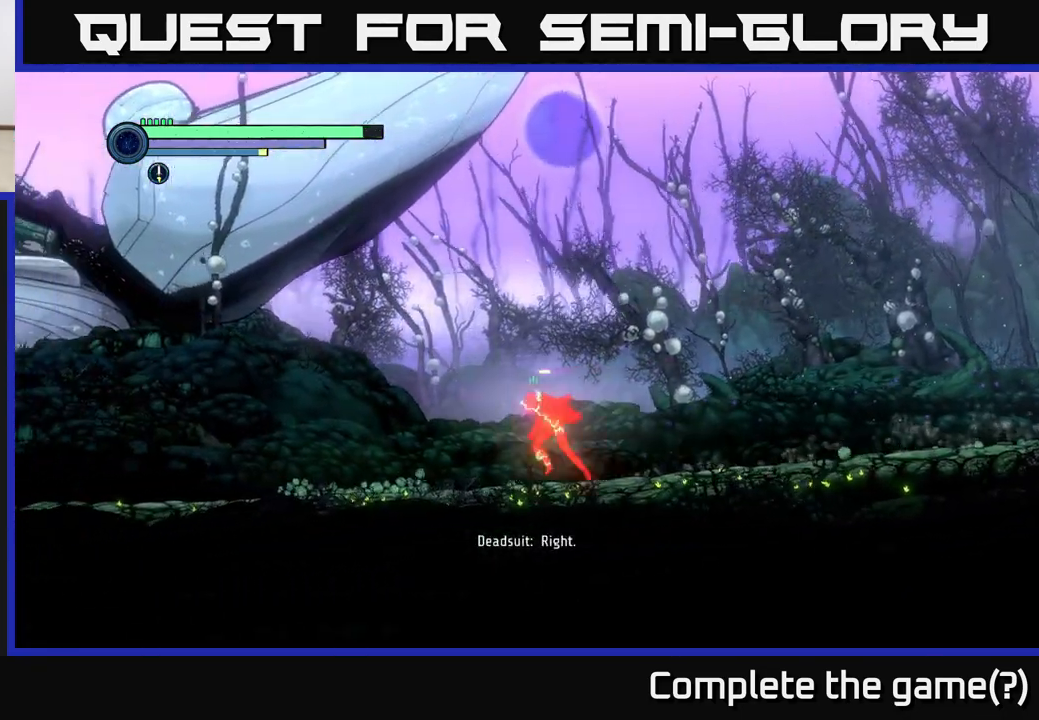
{"buttons": ["R2"], "left_stick": "left", "right_stick": "center", "events": []}
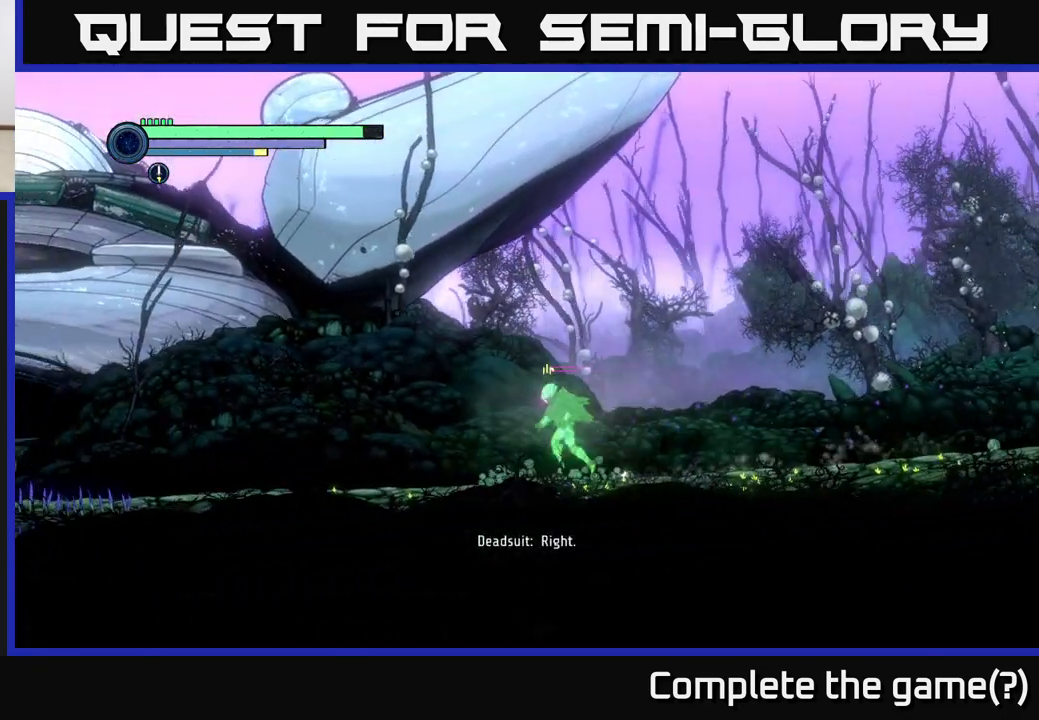
{"buttons": ["R2"], "left_stick": "left", "right_stick": "down", "events": [[433, "right_stick", "down"]]}
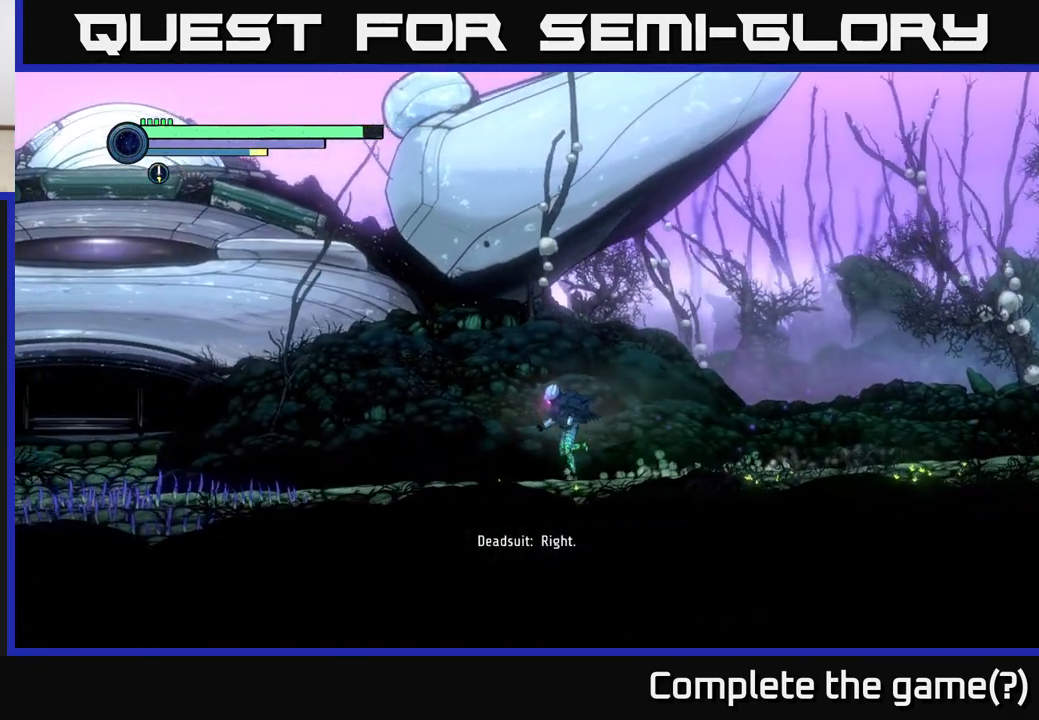
{"buttons": [], "left_stick": "left", "right_stick": "center", "events": [[83, "right_stick", "center"], [483, "R2", "up"]]}
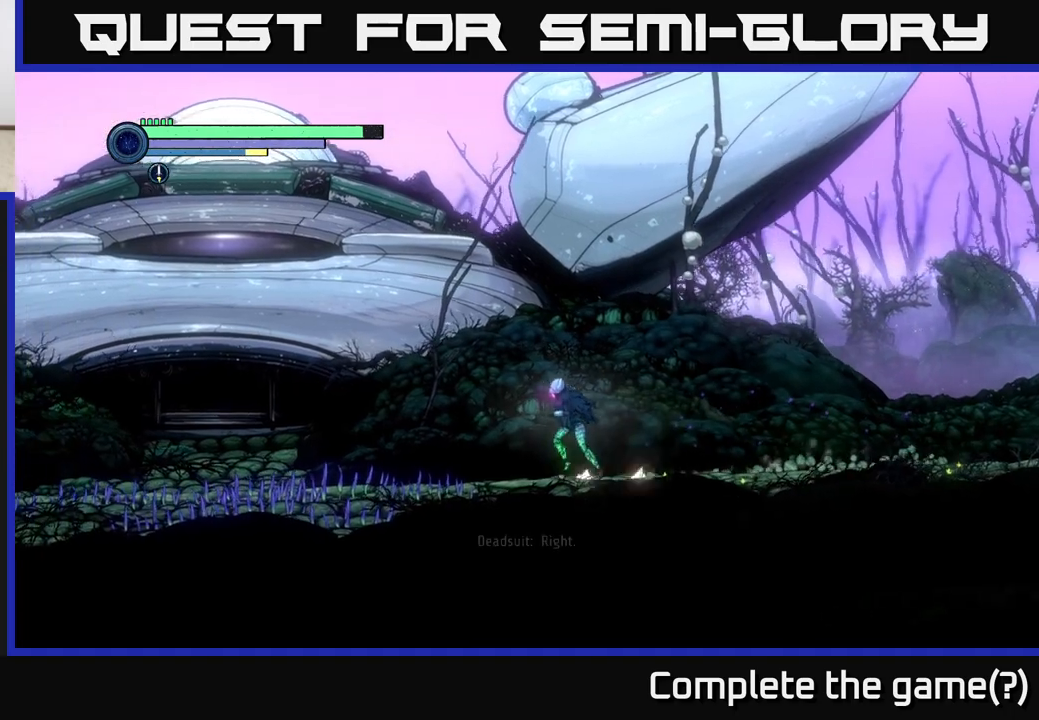
{"buttons": [], "left_stick": "center", "right_stick": "center", "events": [[233, "left_stick", "center"], [267, "START", "down"], [383, "START", "up"]]}
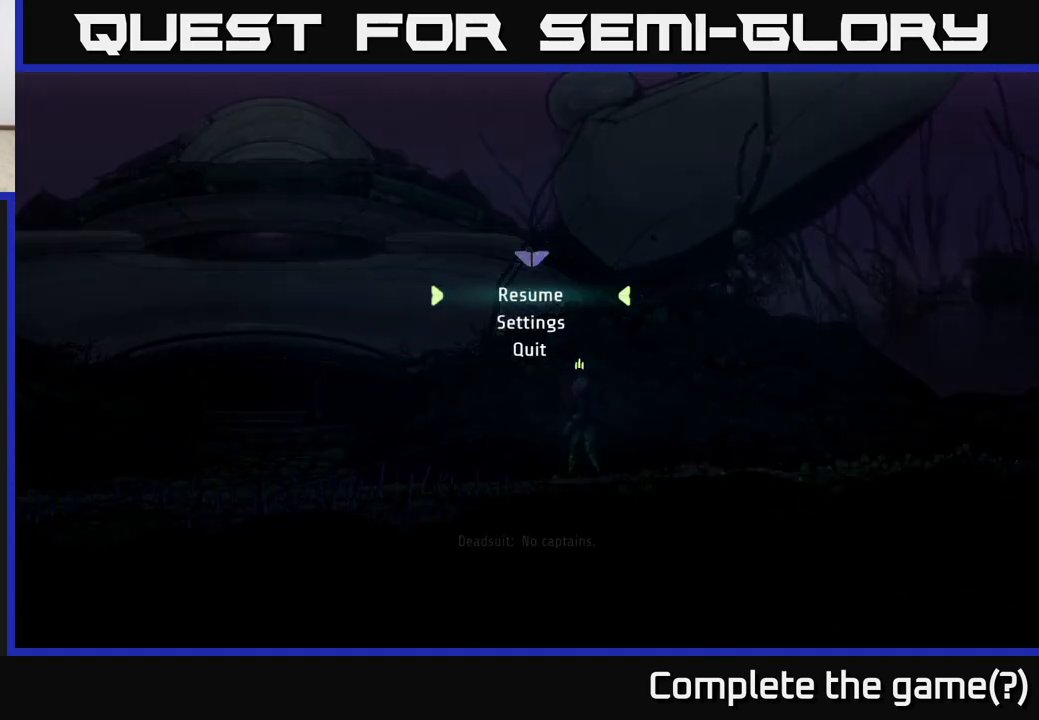
{"buttons": [], "left_stick": "center", "right_stick": "center", "events": []}
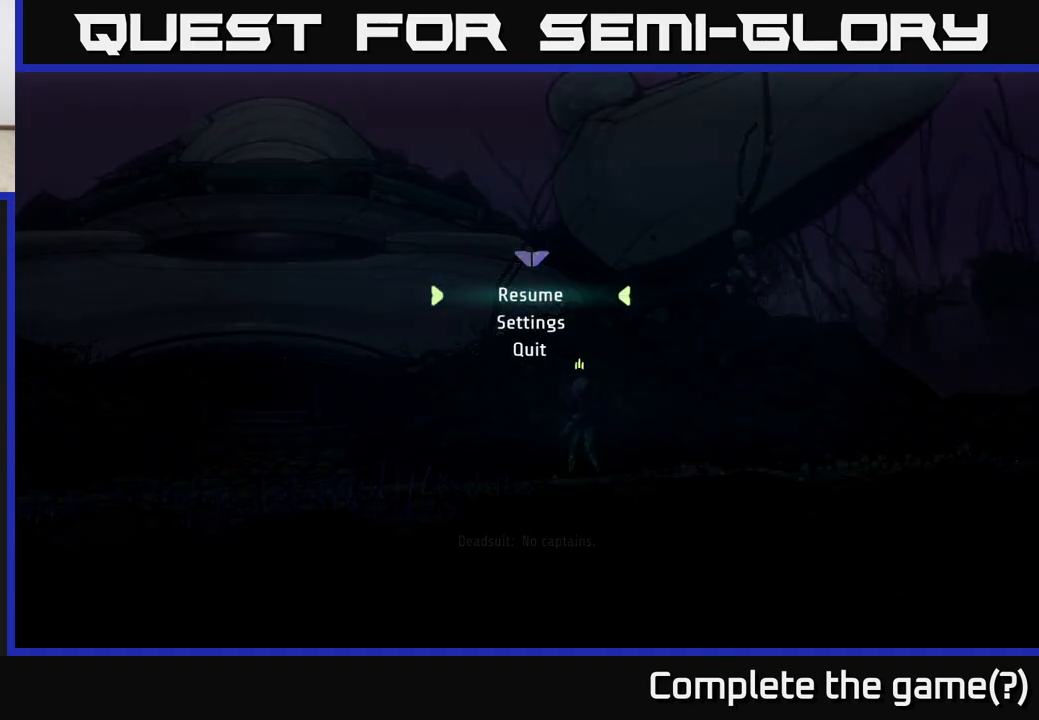
{"buttons": ["A"], "left_stick": "center", "right_stick": "center", "events": [[400, "A", "down"]]}
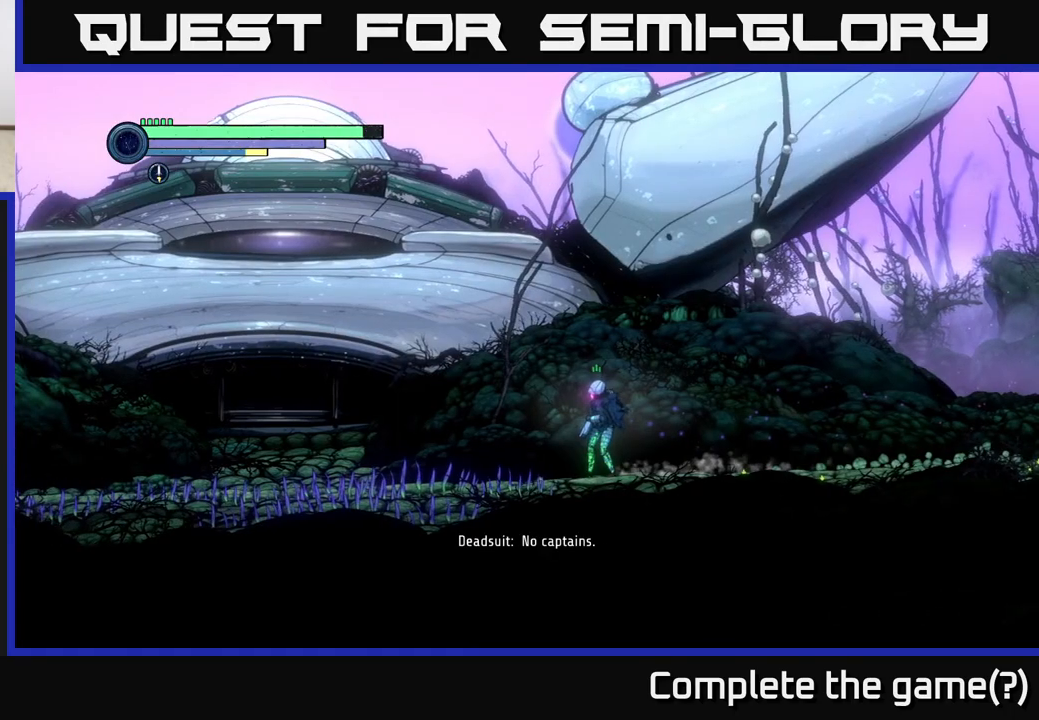
{"buttons": [], "left_stick": "center", "right_stick": "center", "events": [[50, "A", "up"], [100, "left_stick", "left"], [433, "left_stick", "center"]]}
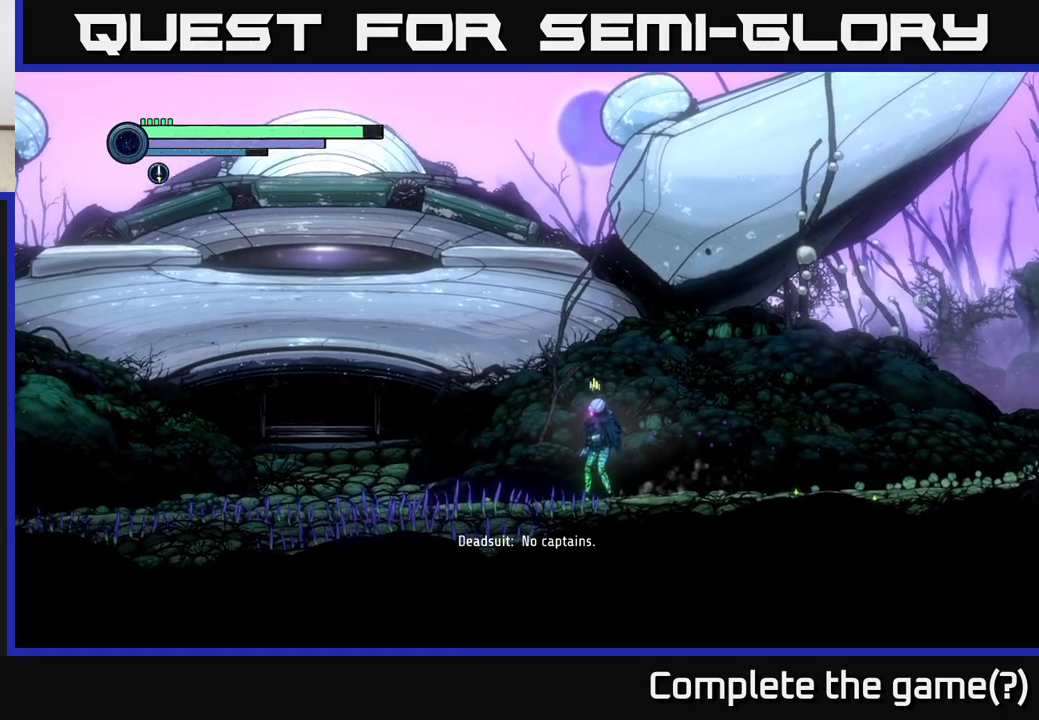
{"buttons": [], "left_stick": "center", "right_stick": "center", "events": []}
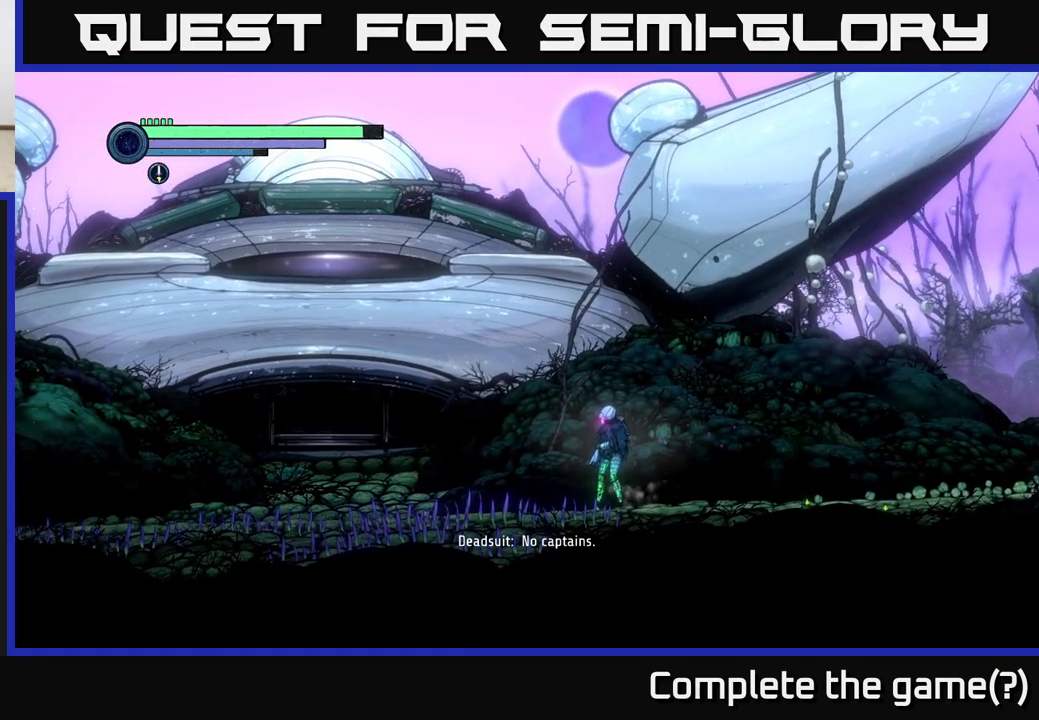
{"buttons": [], "left_stick": "center", "right_stick": "center", "events": []}
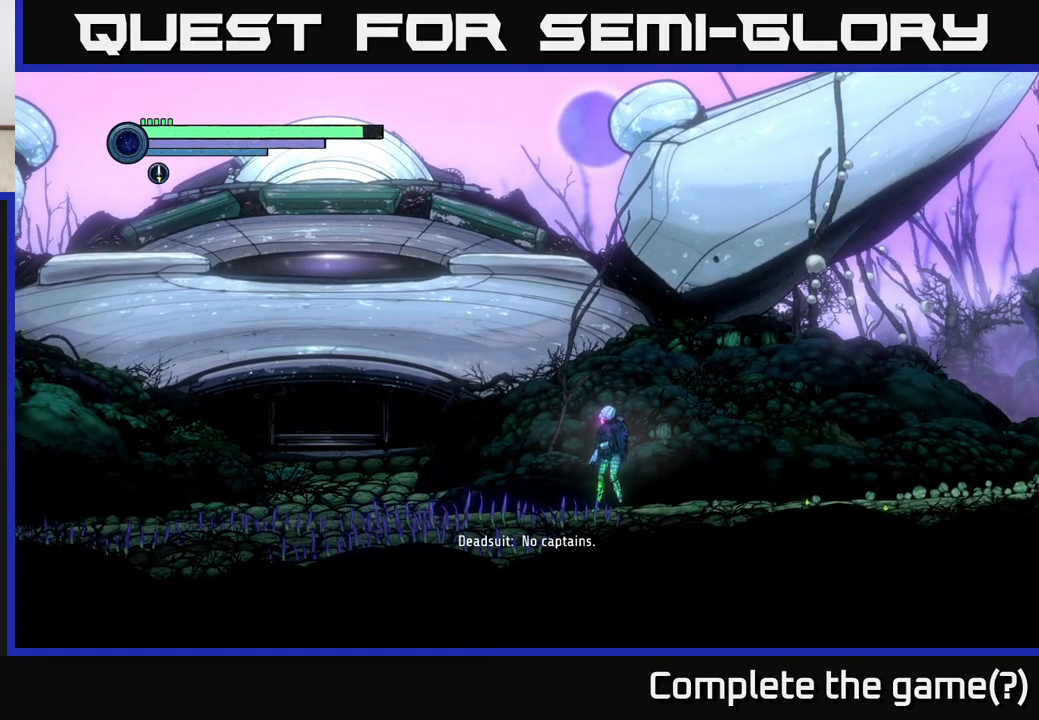
{"buttons": [], "left_stick": "center", "right_stick": "center", "events": []}
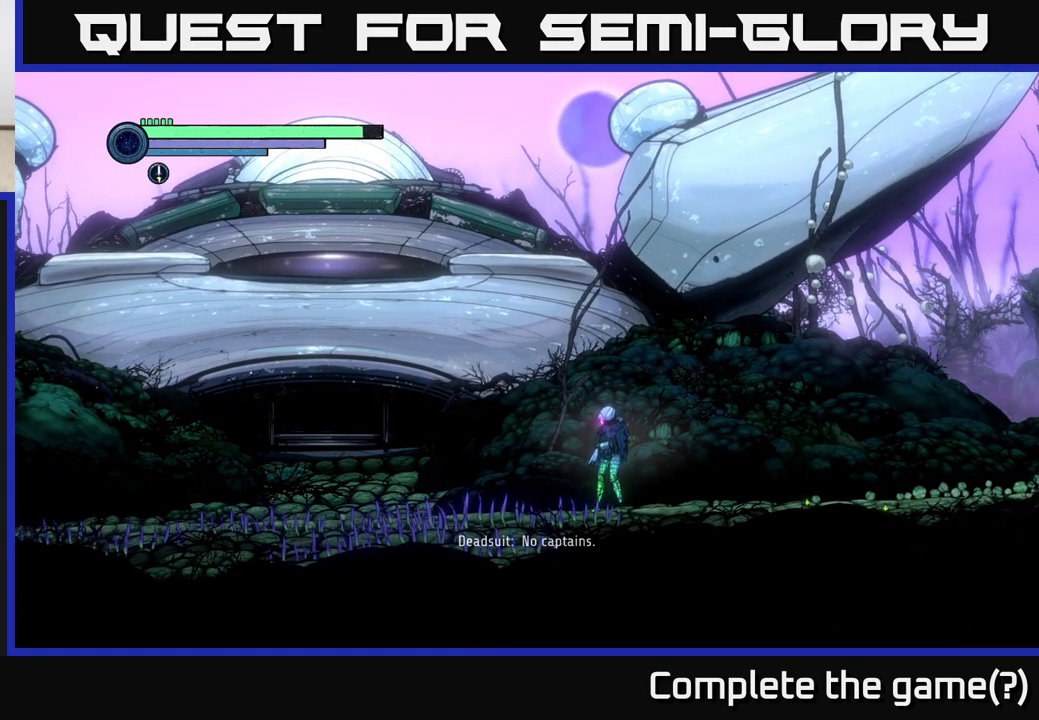
{"buttons": [], "left_stick": "center", "right_stick": "center", "events": []}
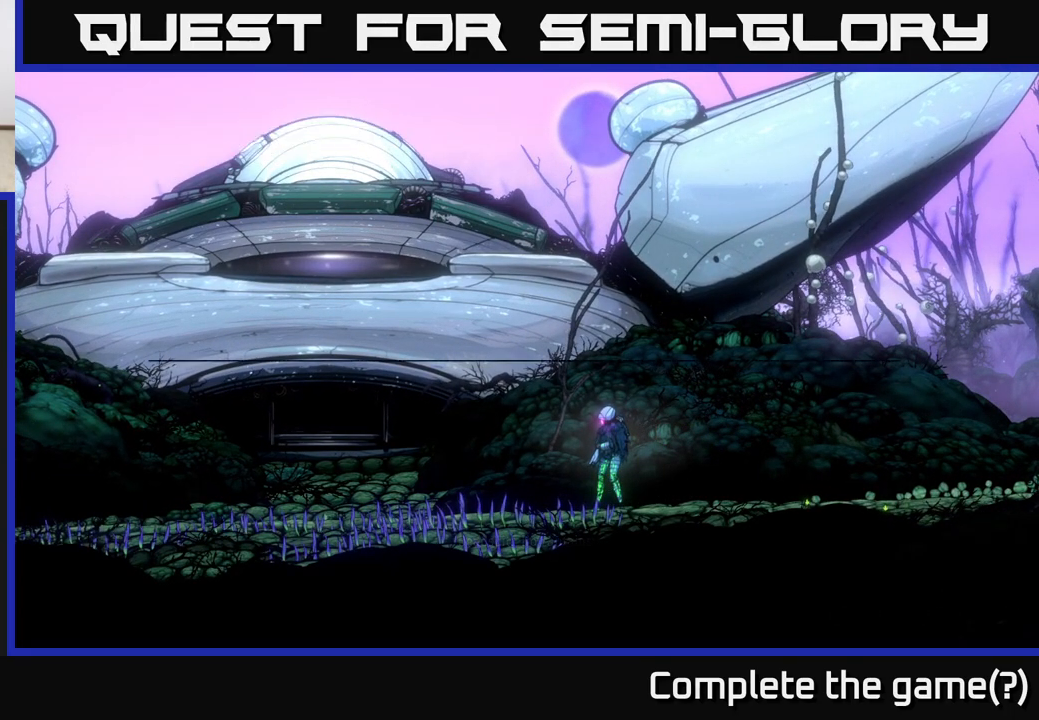
{"buttons": [], "left_stick": "center", "right_stick": "center", "events": [[17, "SELECT", "down"], [167, "SELECT", "up"]]}
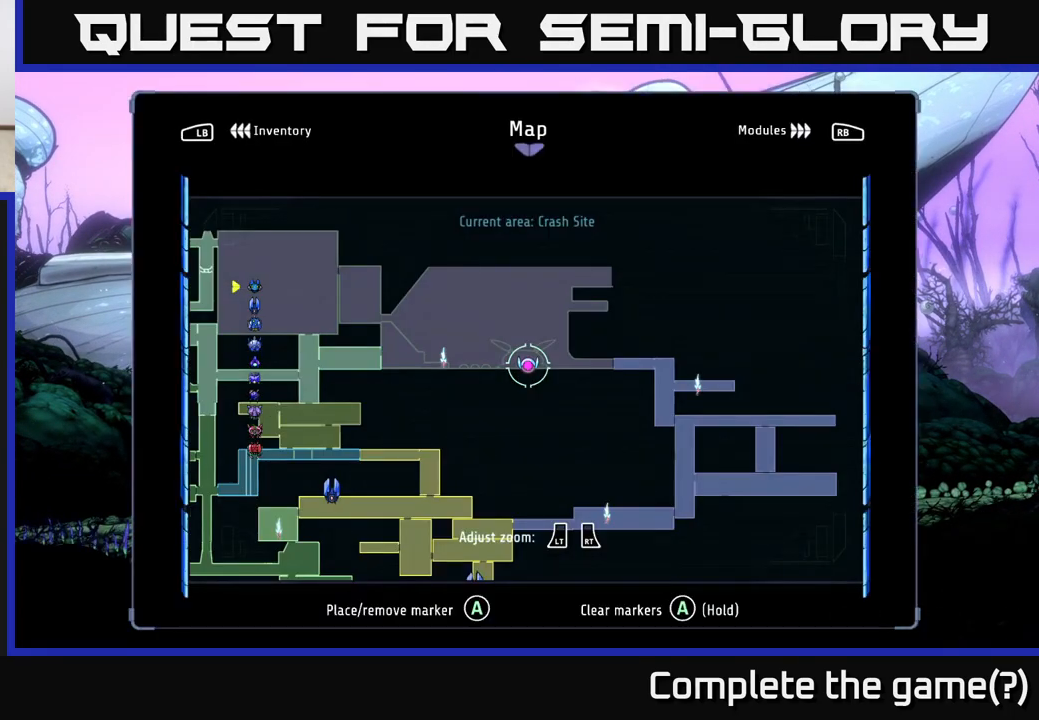
{"buttons": [], "left_stick": "center", "right_stick": "center", "events": []}
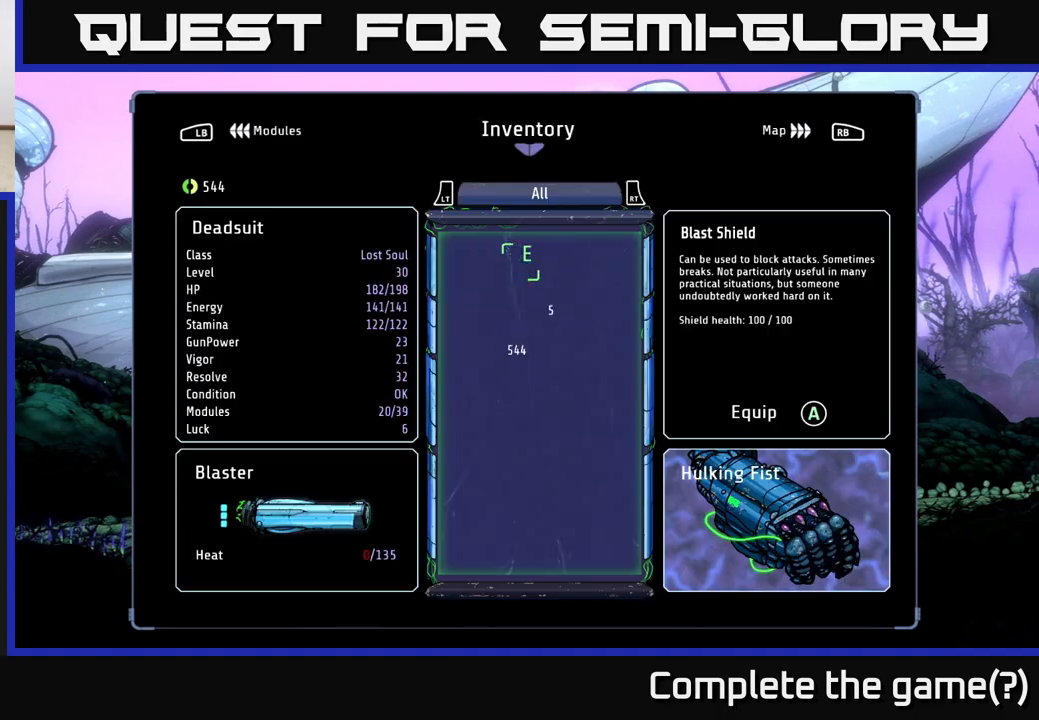
{"buttons": [], "left_stick": "center", "right_stick": "center", "events": [[17, "L1", "down"], [133, "L1", "up"]]}
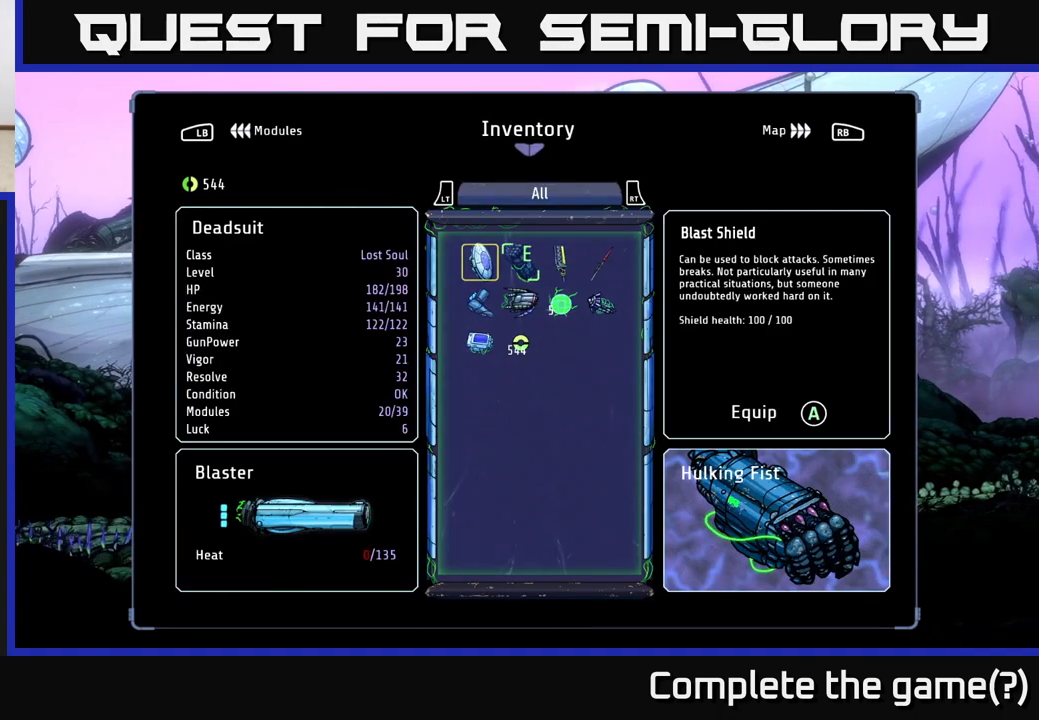
{"buttons": [], "left_stick": "center", "right_stick": "center", "events": []}
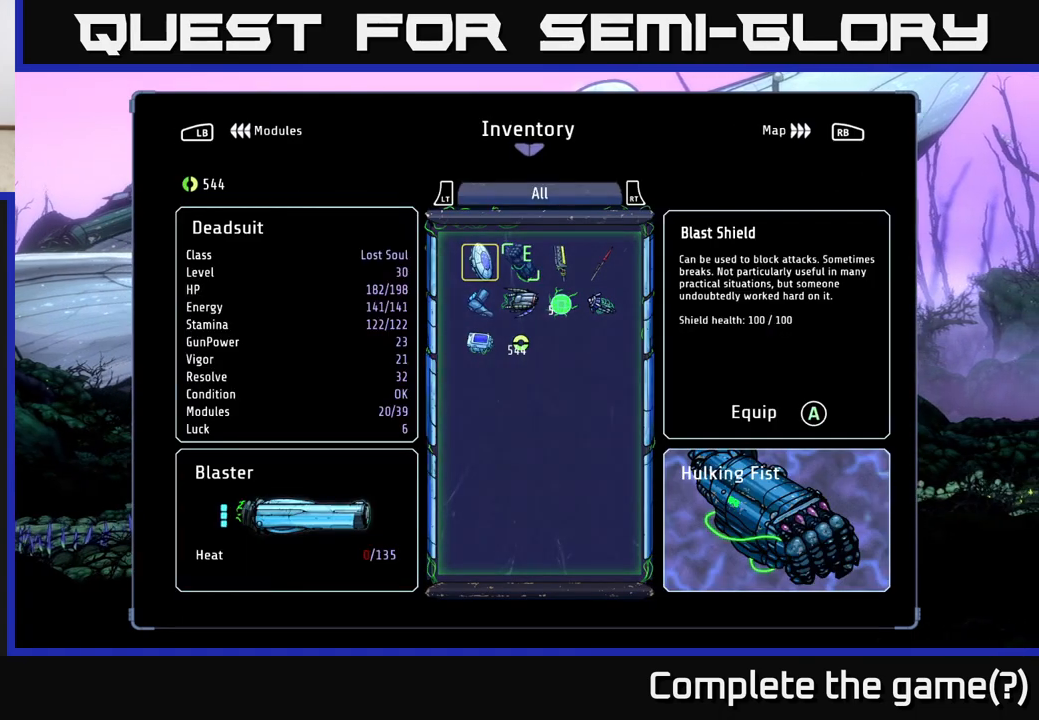
{"buttons": [], "left_stick": "center", "right_stick": "center", "events": [[100, "L1", "down"], [233, "L1", "up"]]}
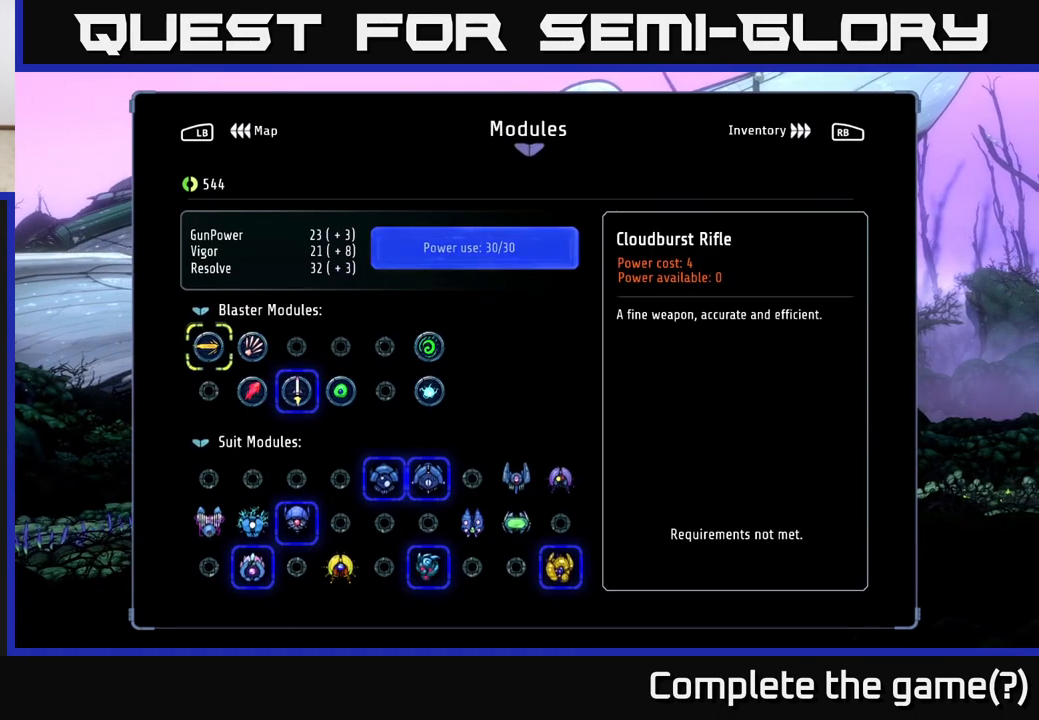
{"buttons": [], "left_stick": "center", "right_stick": "center", "events": [[383, "DPAD_DOWN", "down"], [467, "DPAD_DOWN", "up"]]}
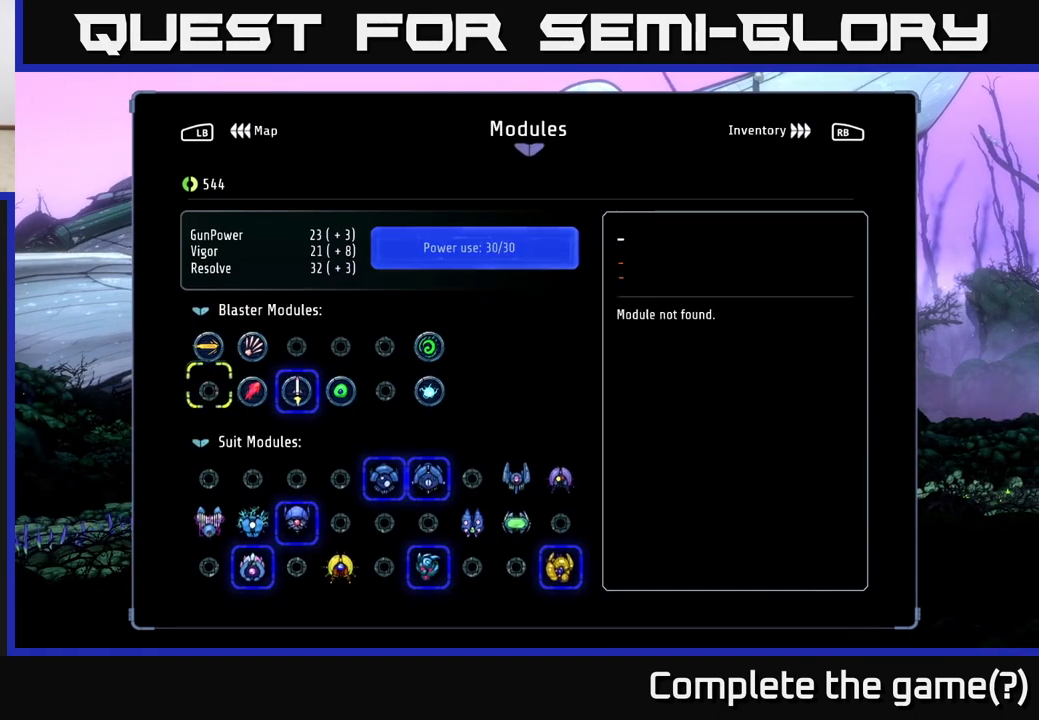
{"buttons": ["DPAD_RIGHT"], "left_stick": "center", "right_stick": "center", "events": [[133, "DPAD_RIGHT", "down"], [217, "DPAD_RIGHT", "up"], [300, "DPAD_RIGHT", "down"], [400, "DPAD_RIGHT", "up"], [467, "DPAD_RIGHT", "down"]]}
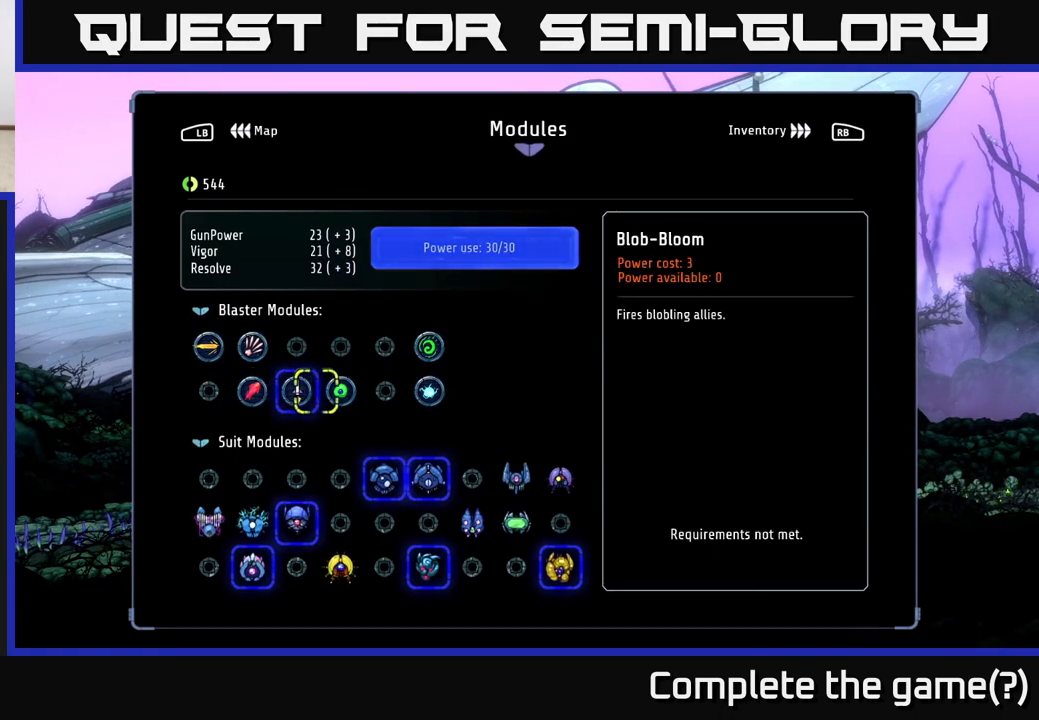
{"buttons": ["DPAD_DOWN"], "left_stick": "center", "right_stick": "center", "events": [[67, "DPAD_RIGHT", "up"], [250, "DPAD_DOWN", "down"], [333, "DPAD_DOWN", "up"], [450, "DPAD_DOWN", "down"]]}
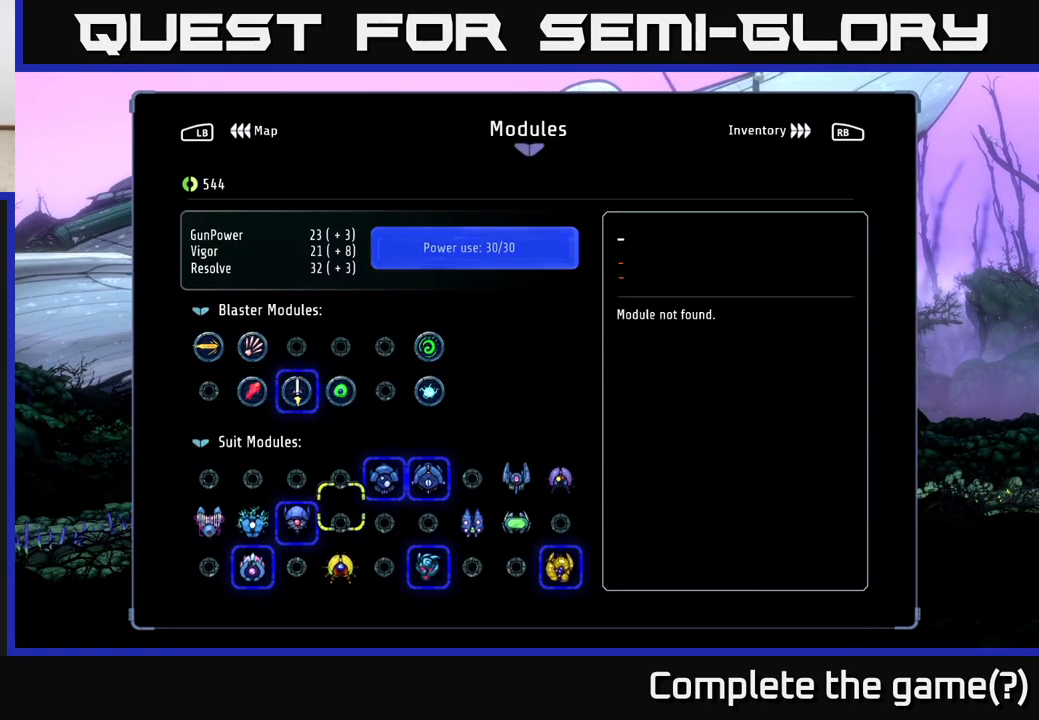
{"buttons": [], "left_stick": "center", "right_stick": "center", "events": [[17, "DPAD_DOWN", "up"], [133, "DPAD_RIGHT", "down"], [200, "DPAD_RIGHT", "up"], [333, "DPAD_UP", "down"], [450, "DPAD_UP", "up"]]}
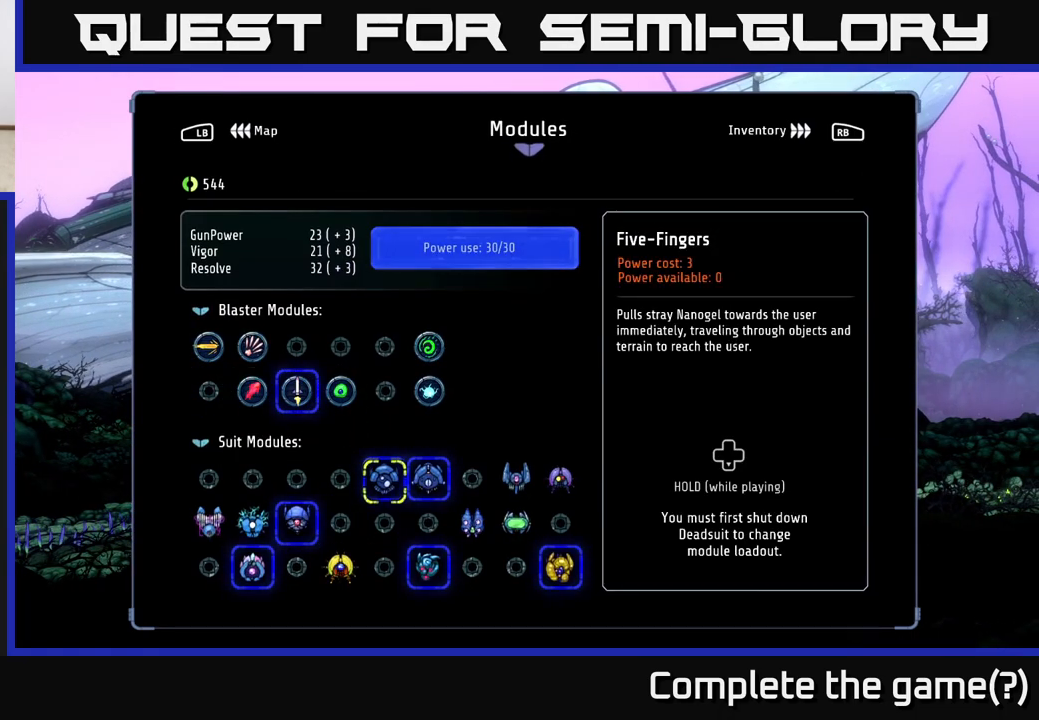
{"buttons": [], "left_stick": "center", "right_stick": "center", "events": []}
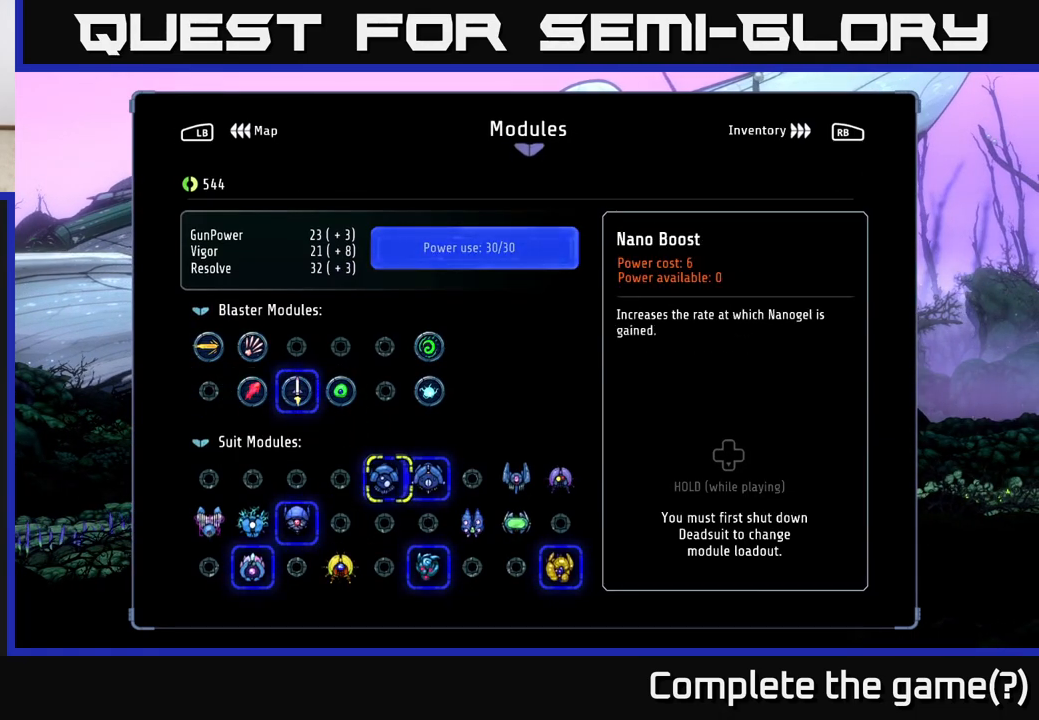
{"buttons": [], "left_stick": "center", "right_stick": "center", "events": [[33, "DPAD_RIGHT", "down"], [150, "DPAD_RIGHT", "up"]]}
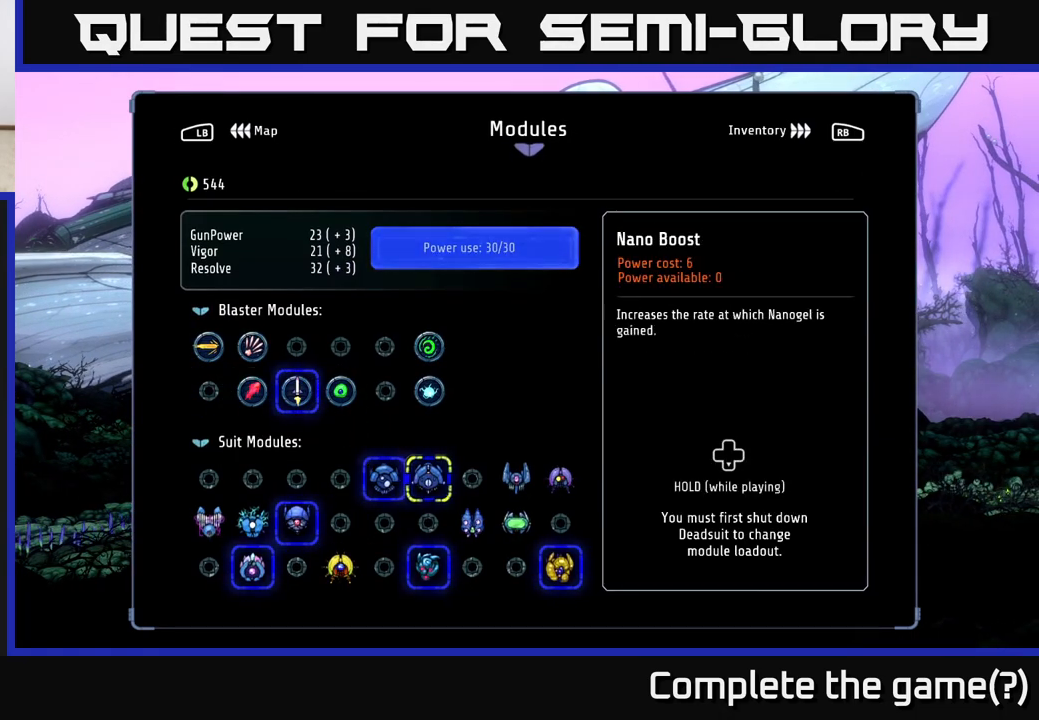
{"buttons": [], "left_stick": "center", "right_stick": "center", "events": []}